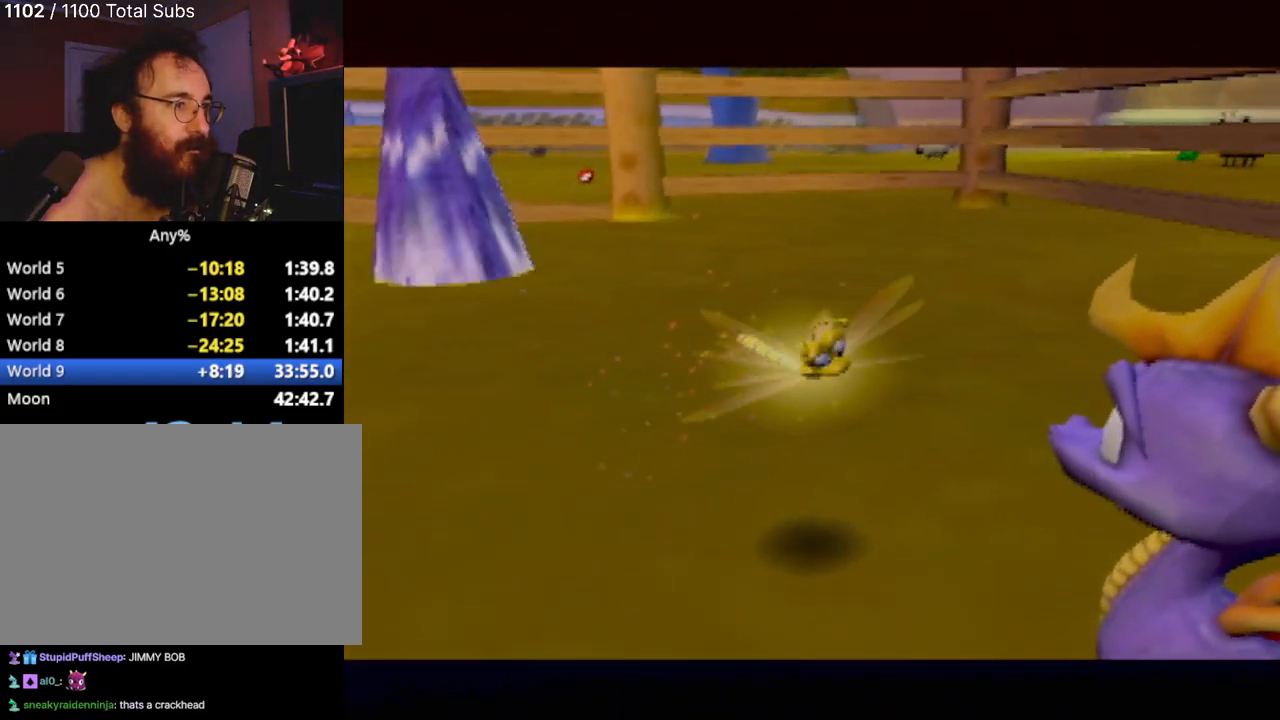
Gameplay with a controller (PlayStation layout); each line is a JSON object with the inputs held at the frame after it. "events" lists button and stick changes between this image and that frame as [ms after this image, input, new state], when the widget could be followed in between. Not read: L3 R3 right_stick.
{"buttons": [], "left_stick": "center", "events": []}
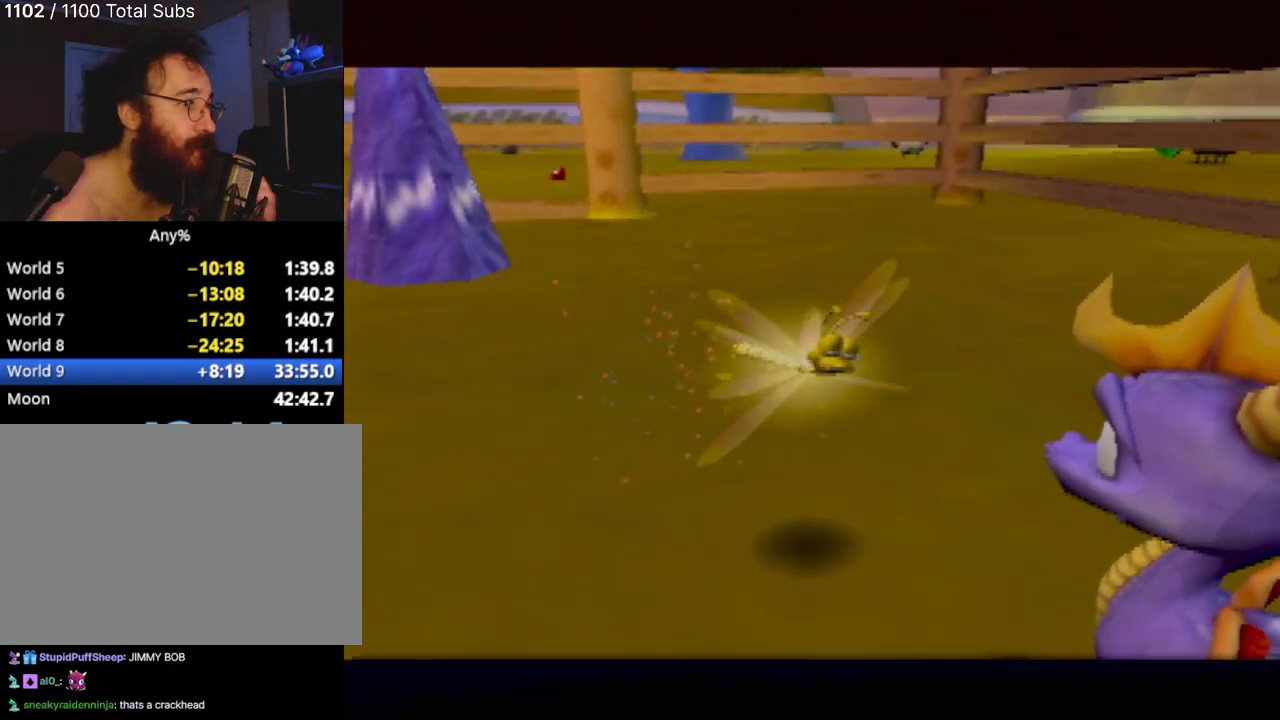
{"buttons": [], "left_stick": "center", "events": []}
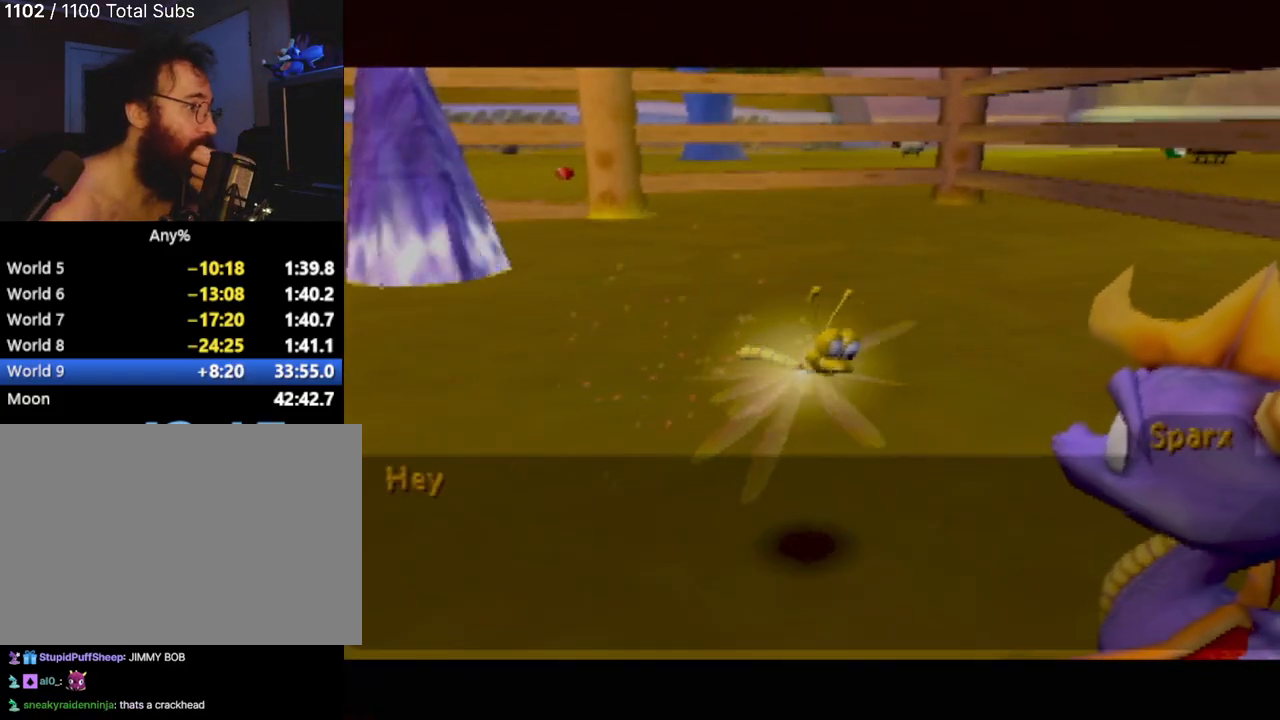
{"buttons": [], "left_stick": "center", "events": [[334, "CROSS", "down"], [401, "CROSS", "up"]]}
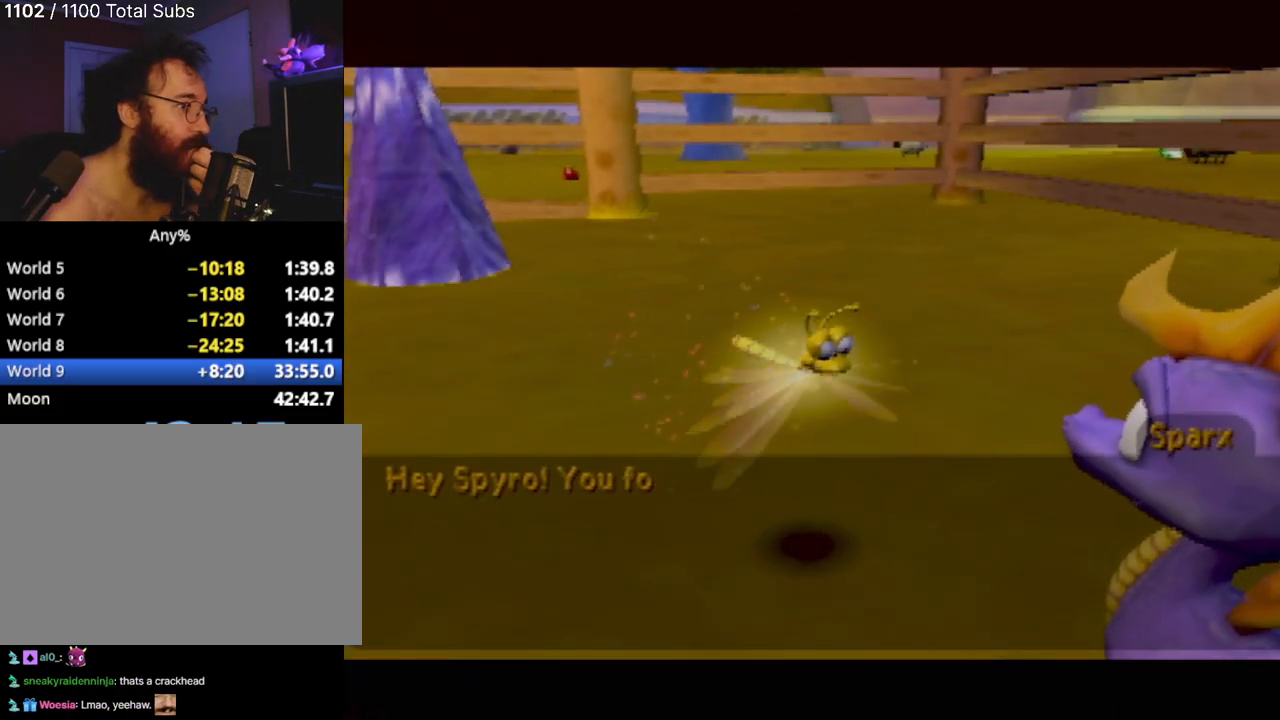
{"buttons": [], "left_stick": "center", "events": []}
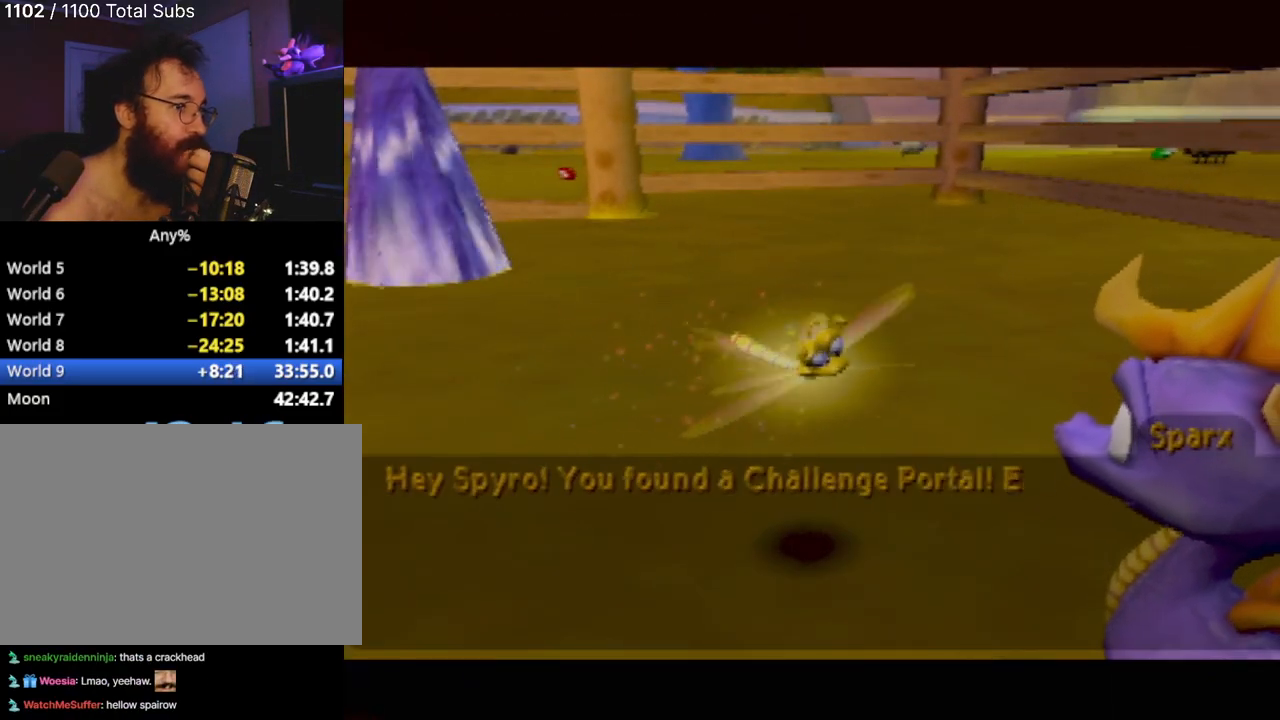
{"buttons": [], "left_stick": "center", "events": []}
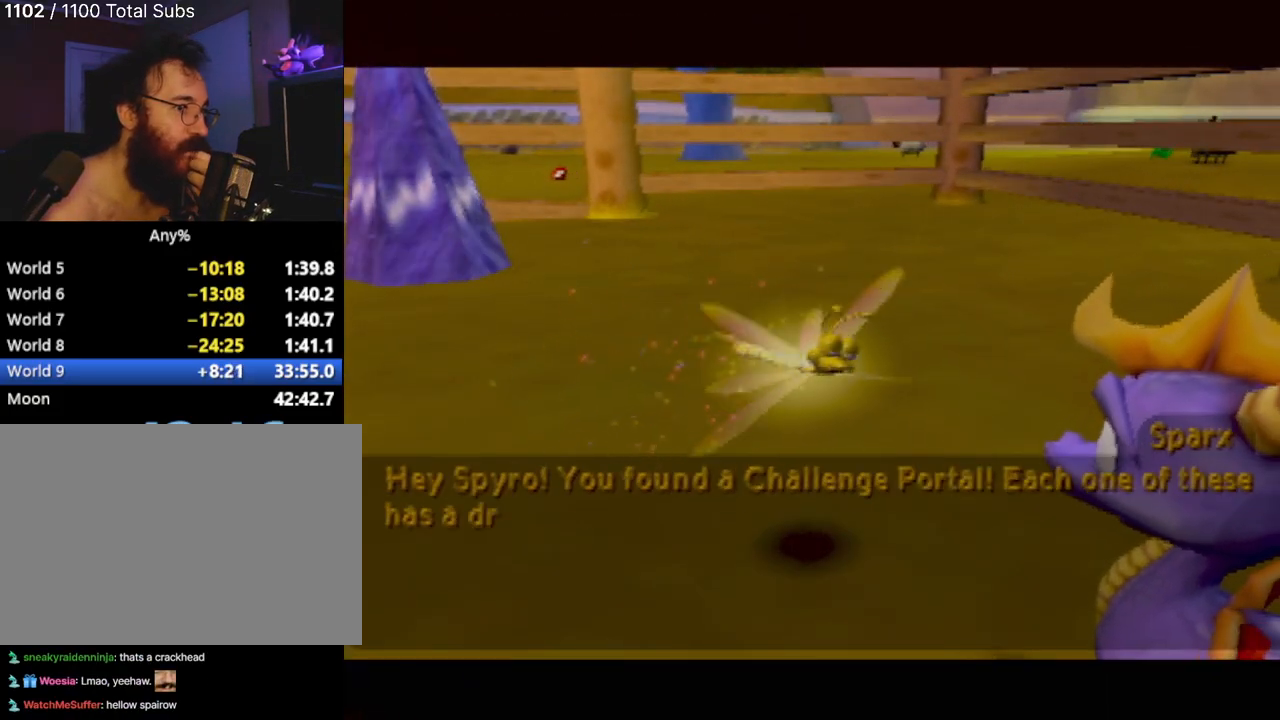
{"buttons": [], "left_stick": "center", "events": []}
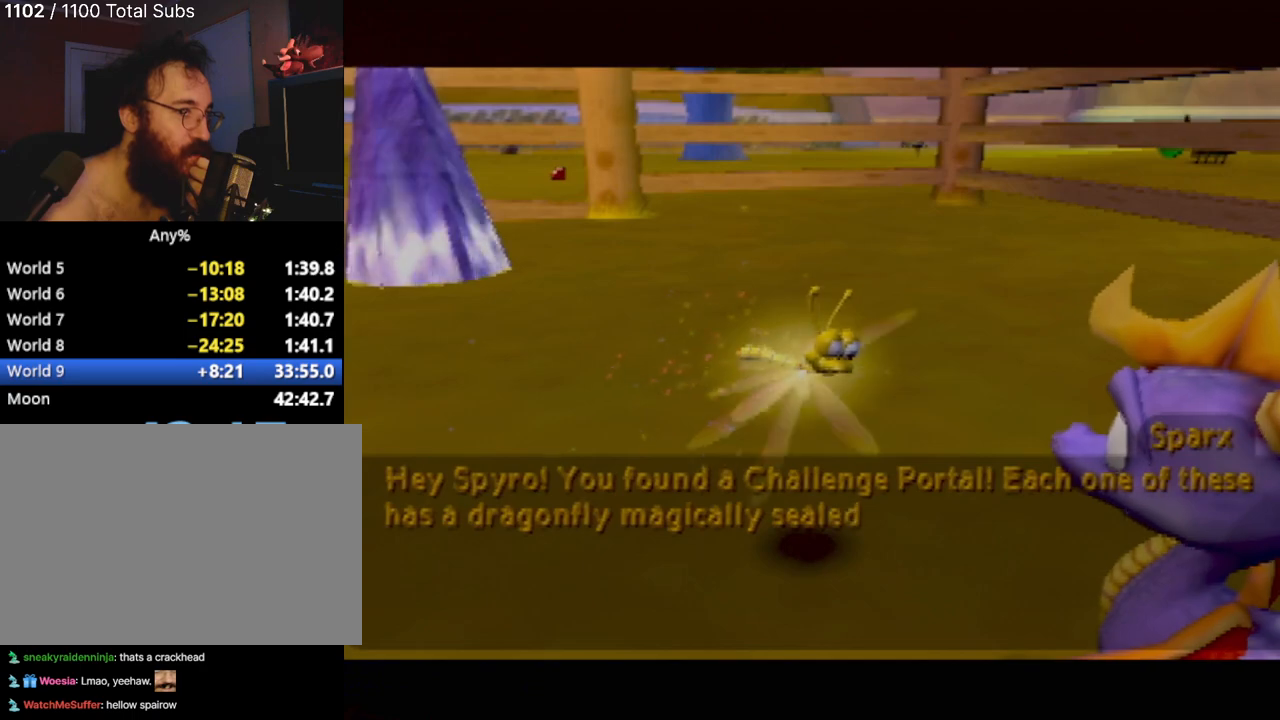
{"buttons": [], "left_stick": "center", "events": []}
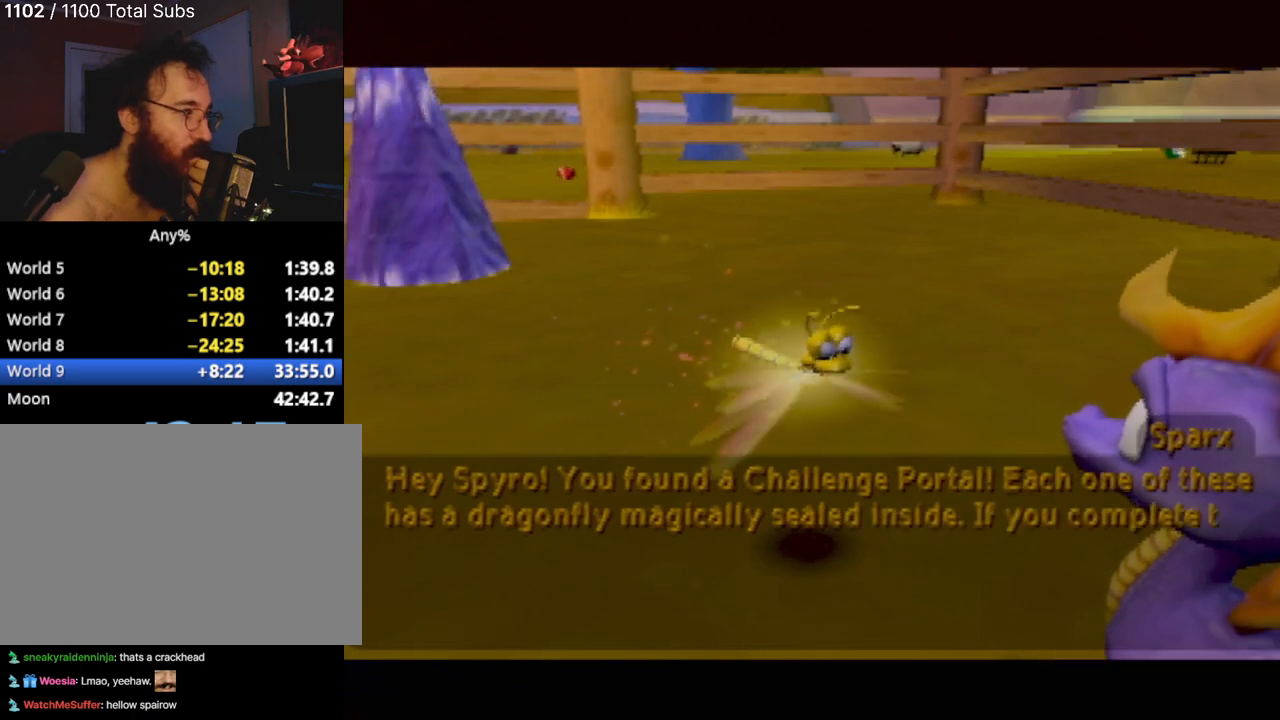
{"buttons": [], "left_stick": "center", "events": []}
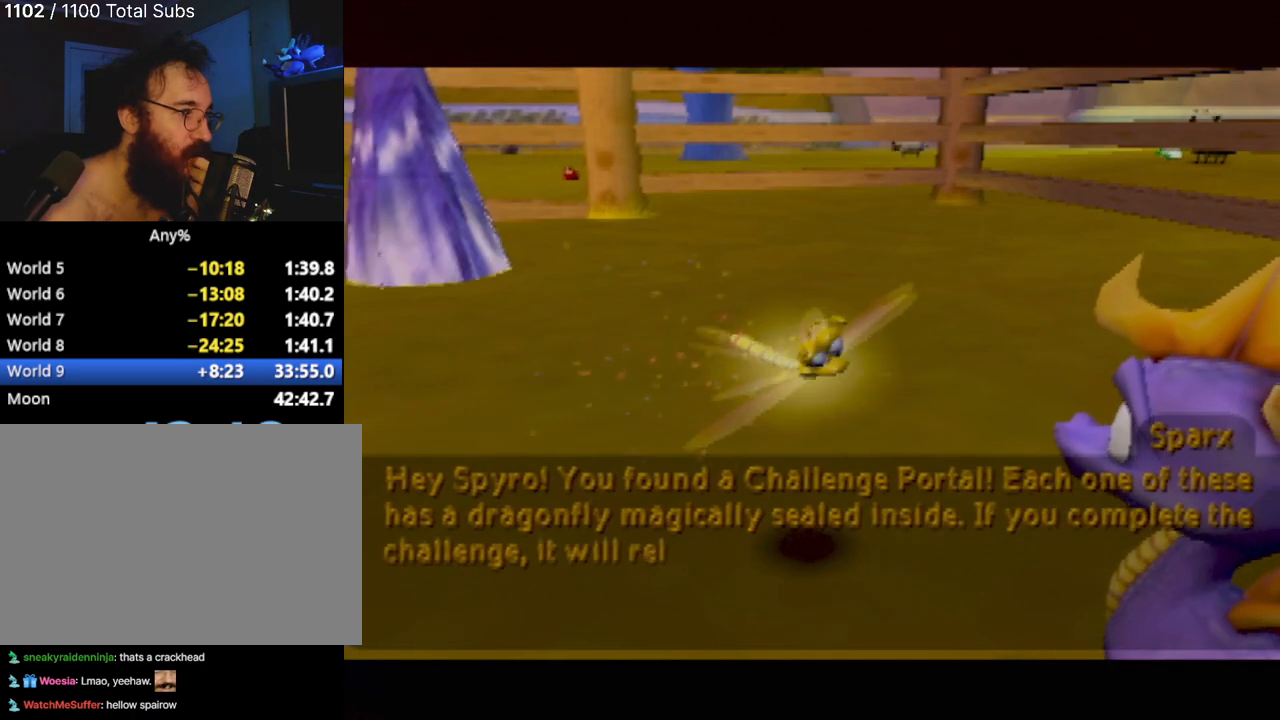
{"buttons": [], "left_stick": "center", "events": []}
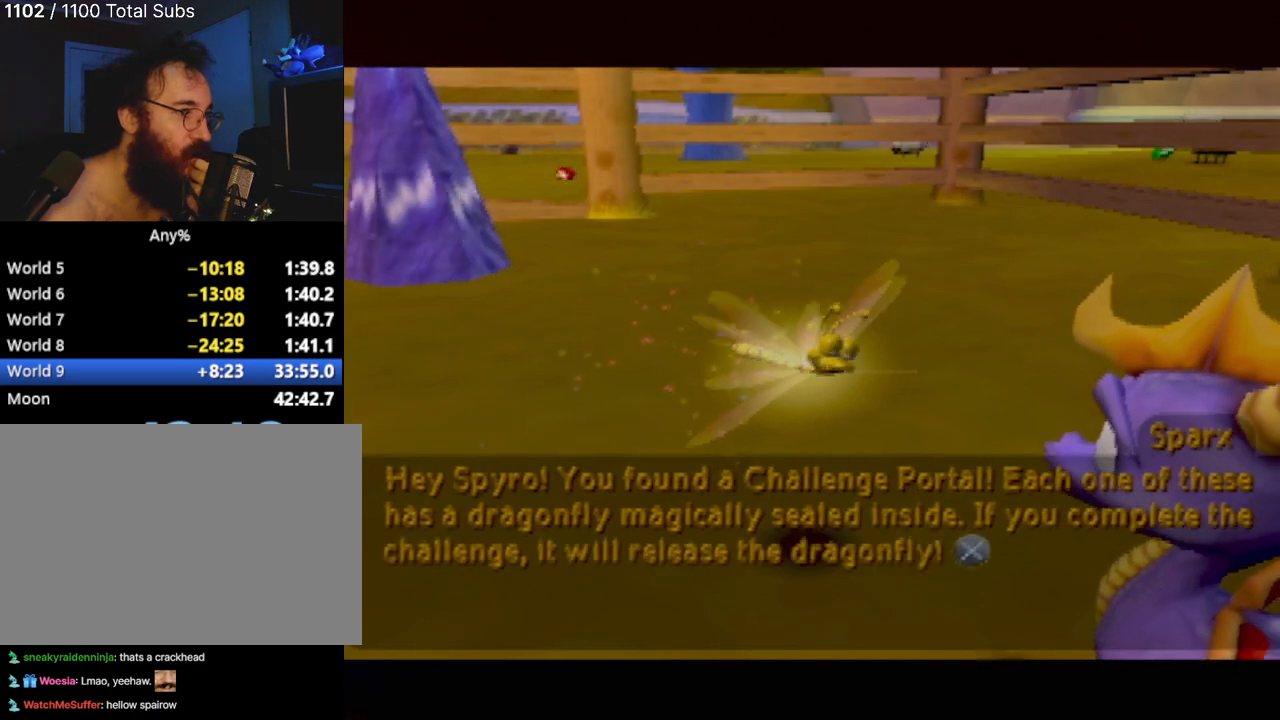
{"buttons": [], "left_stick": "center", "events": []}
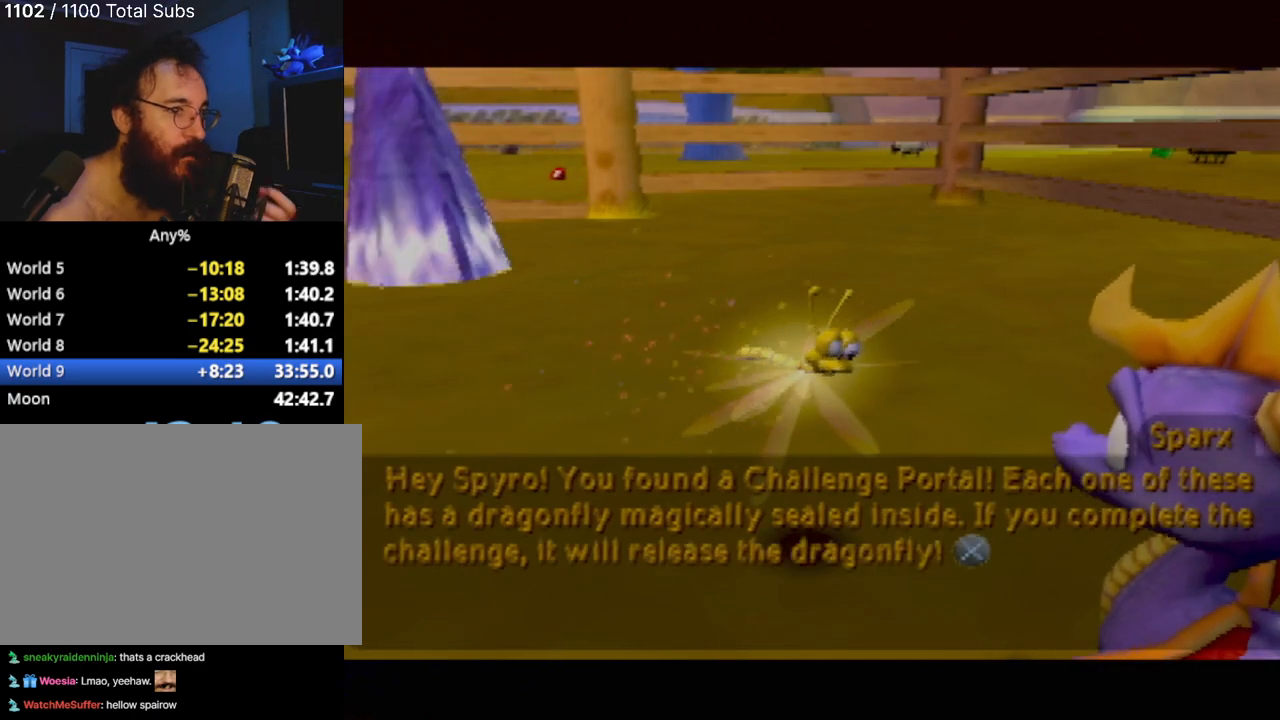
{"buttons": [], "left_stick": "center", "events": []}
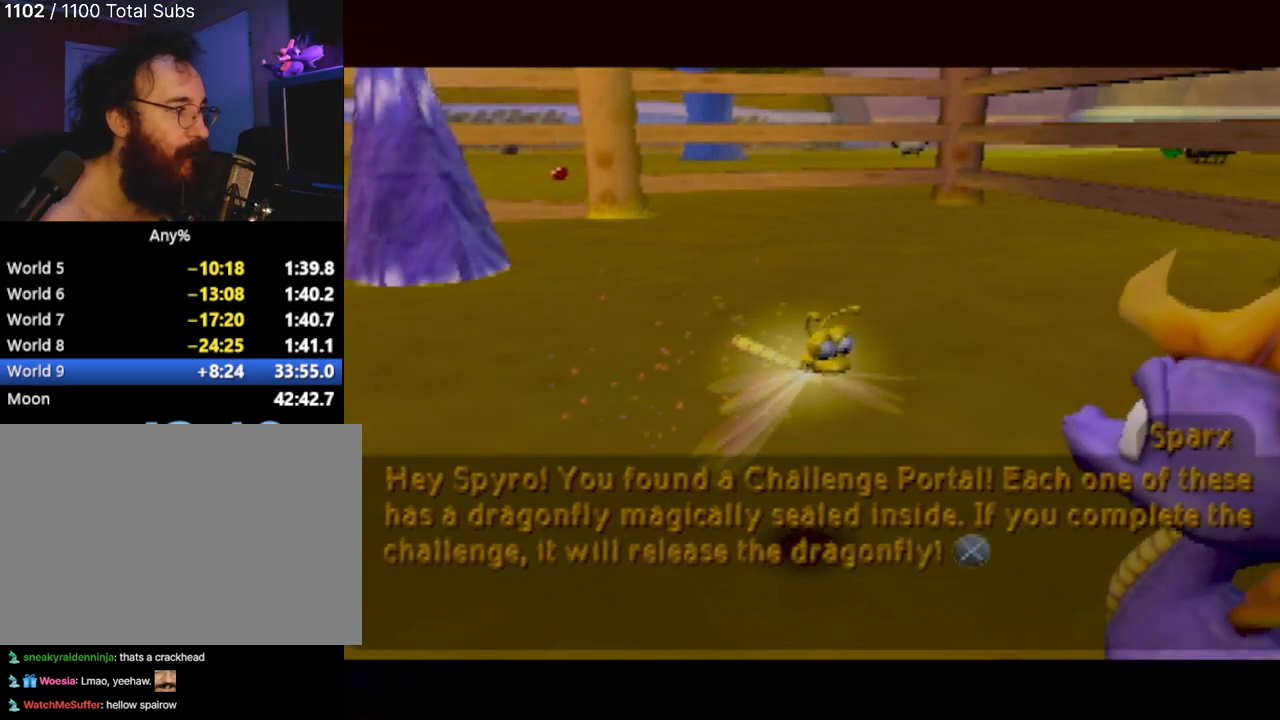
{"buttons": [], "left_stick": "center", "events": []}
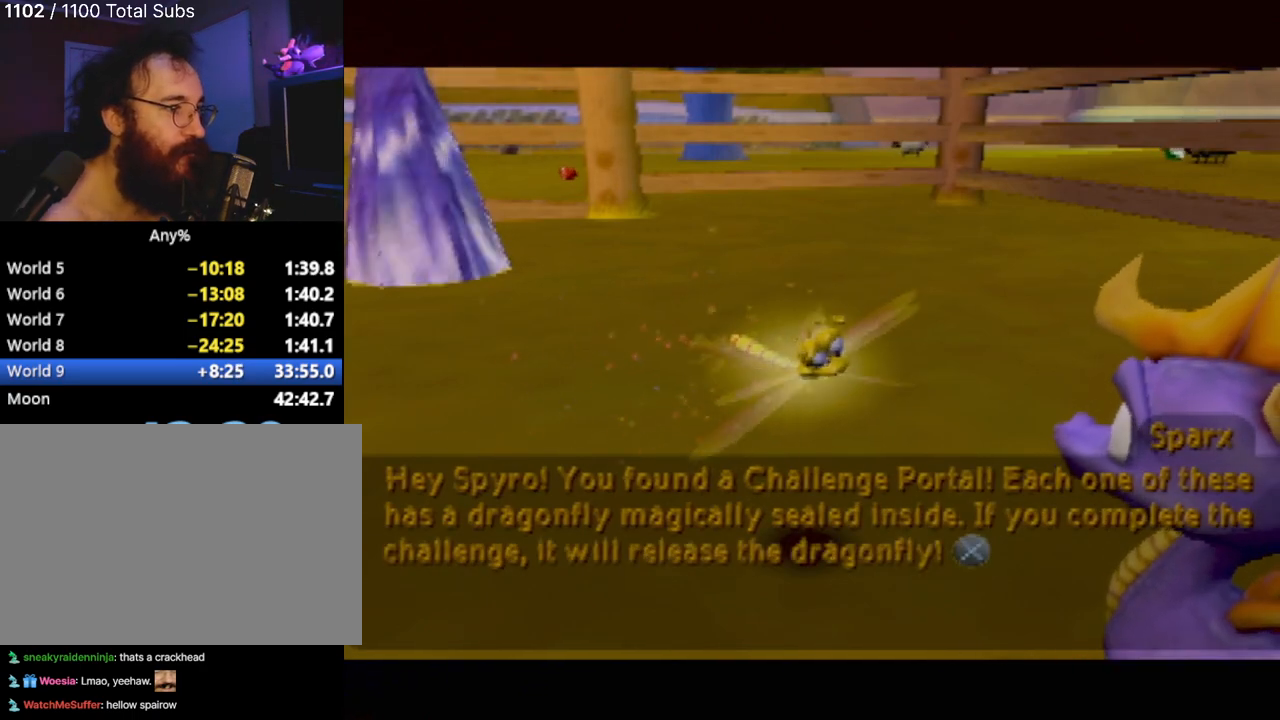
{"buttons": [], "left_stick": "center", "events": [[17, "CROSS", "down"], [117, "CROSS", "up"]]}
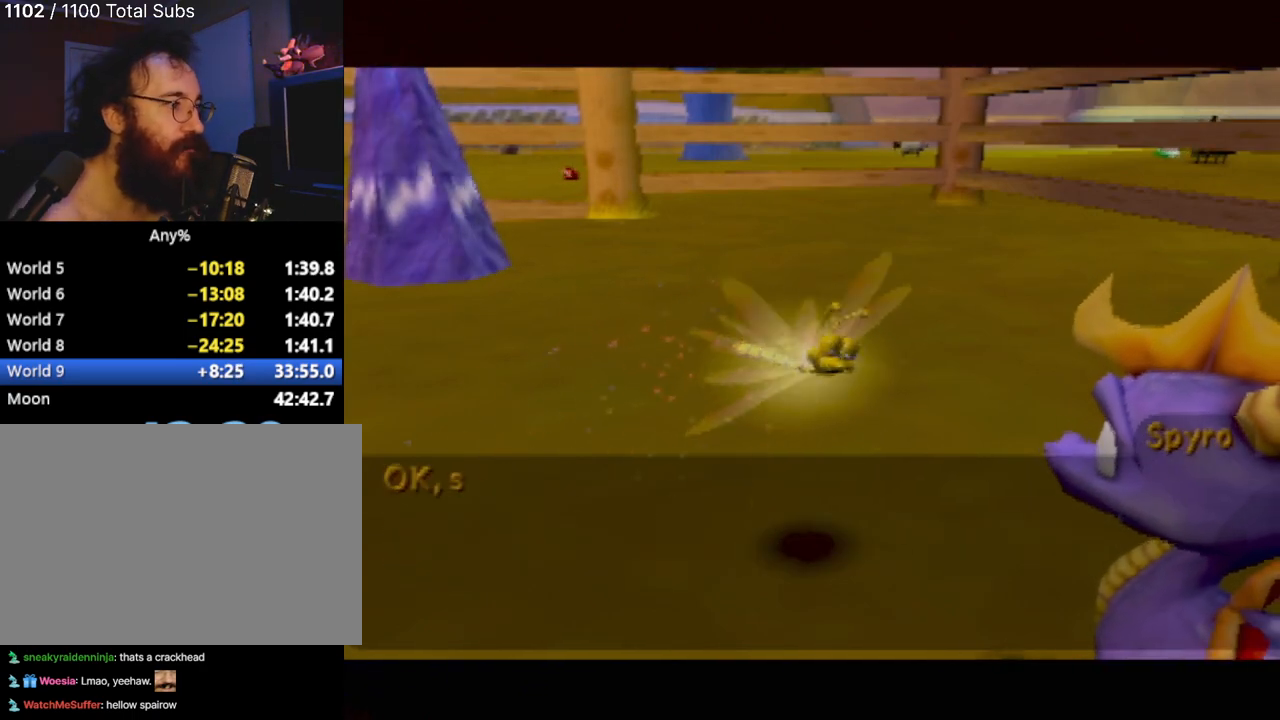
{"buttons": [], "left_stick": "center", "events": [[100, "CROSS", "down"], [233, "CROSS", "up"]]}
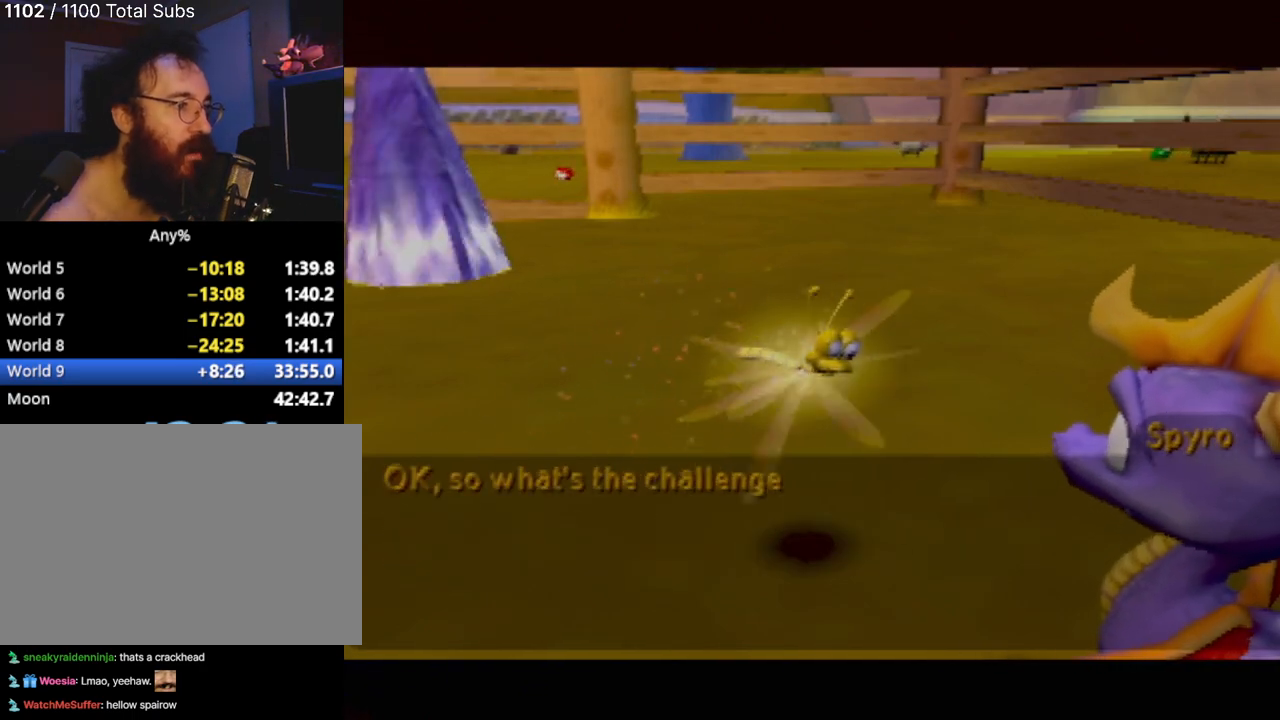
{"buttons": [], "left_stick": "center", "events": [[267, "CROSS", "down"], [384, "CROSS", "up"]]}
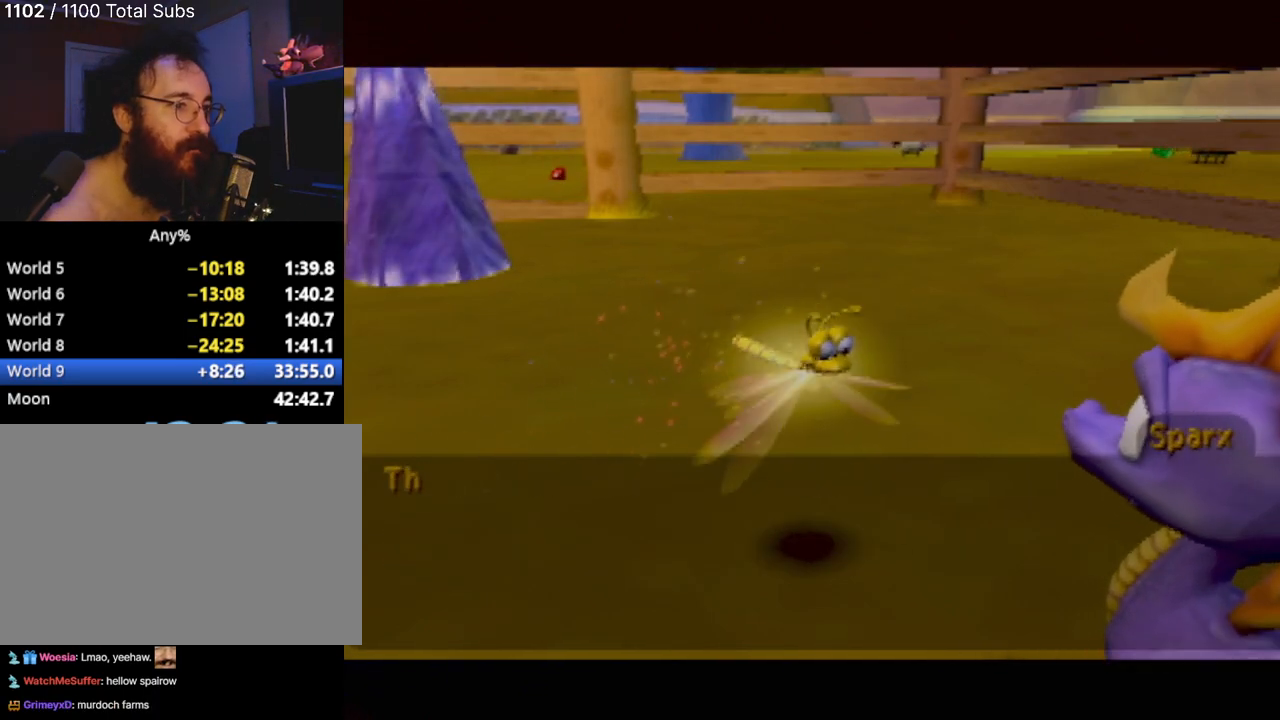
{"buttons": ["CROSS"], "left_stick": "center", "events": [[434, "CROSS", "down"]]}
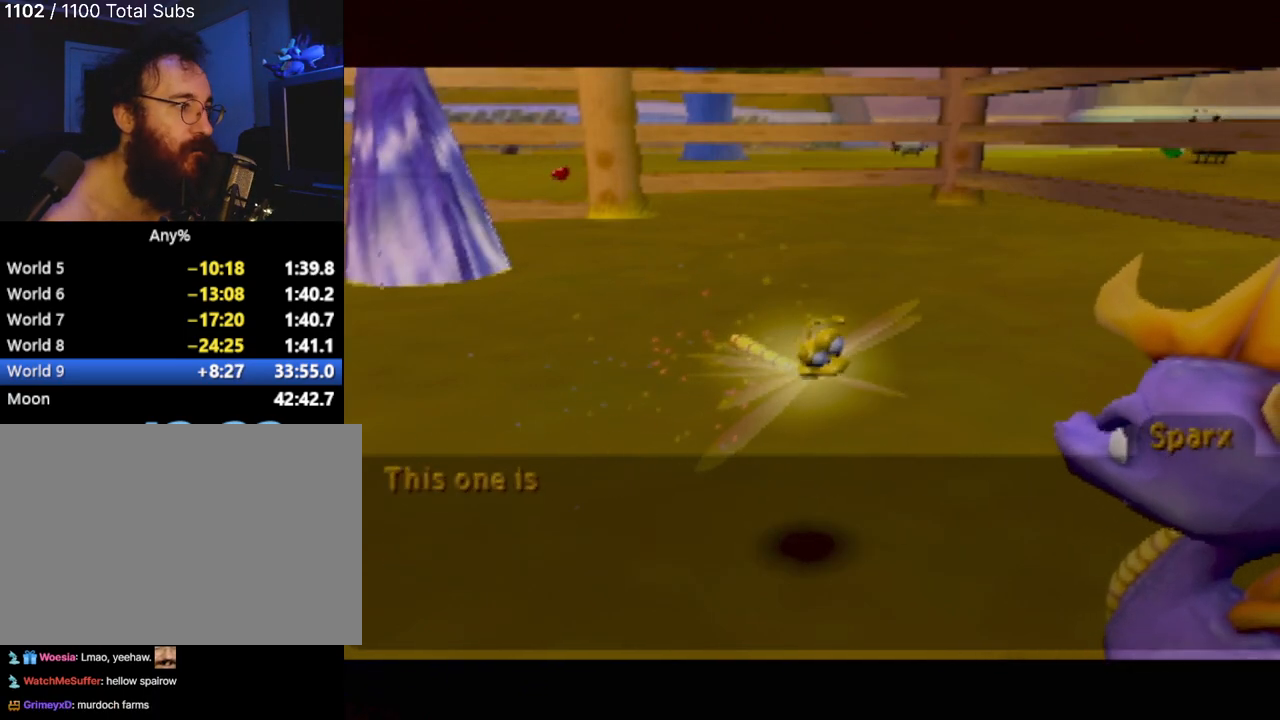
{"buttons": [], "left_stick": "center", "events": [[17, "CROSS", "up"], [134, "CROSS", "down"], [167, "CROSS", "up"]]}
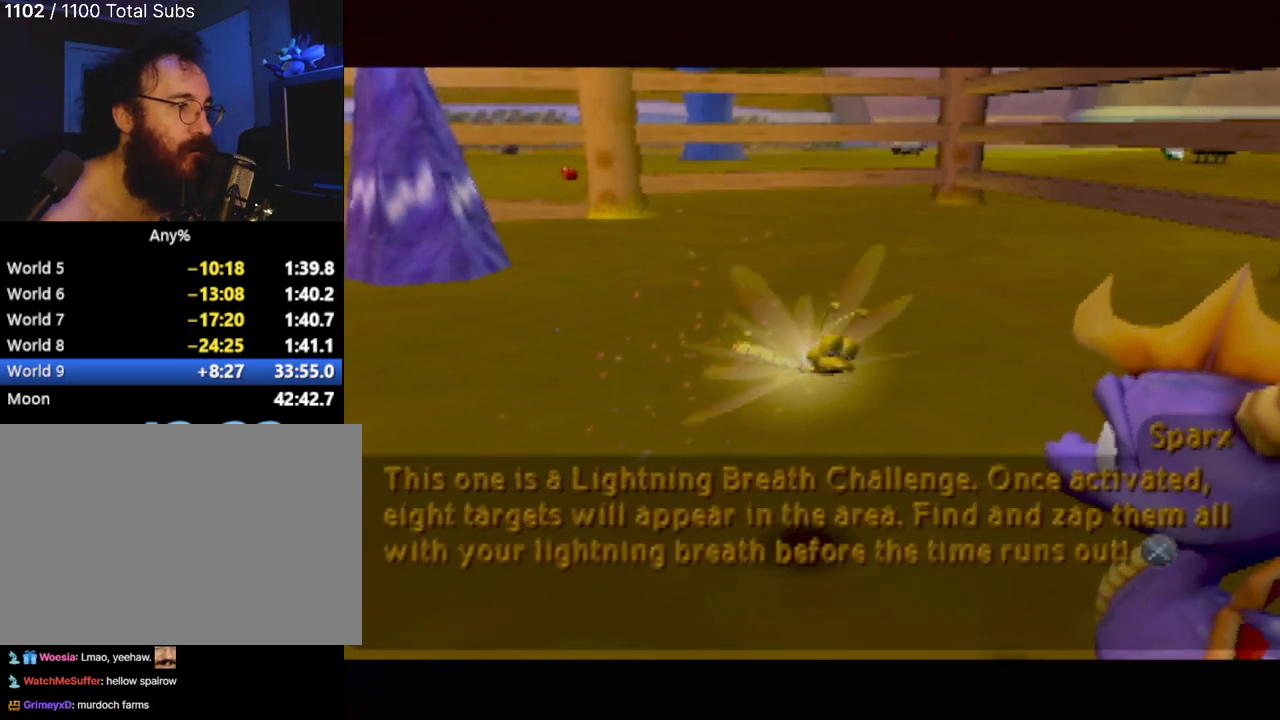
{"buttons": [], "left_stick": "center", "events": []}
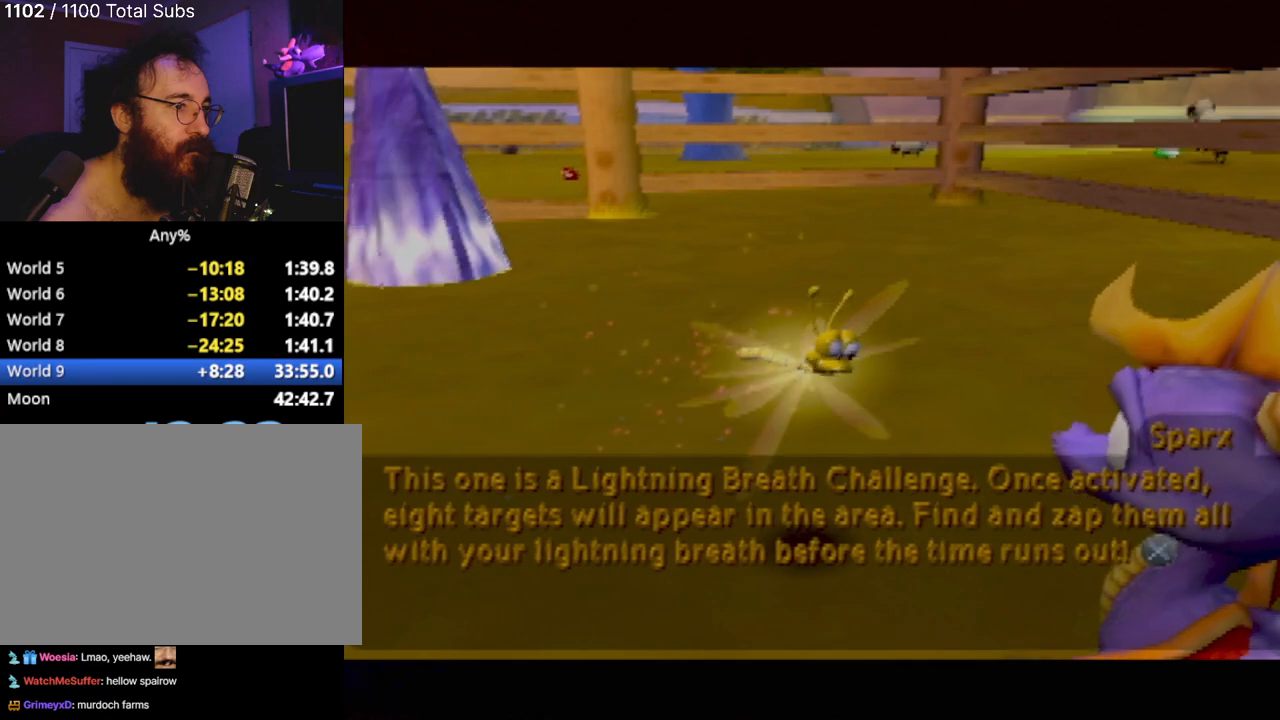
{"buttons": [], "left_stick": "center", "events": [[50, "CROSS", "down"], [150, "CROSS", "up"]]}
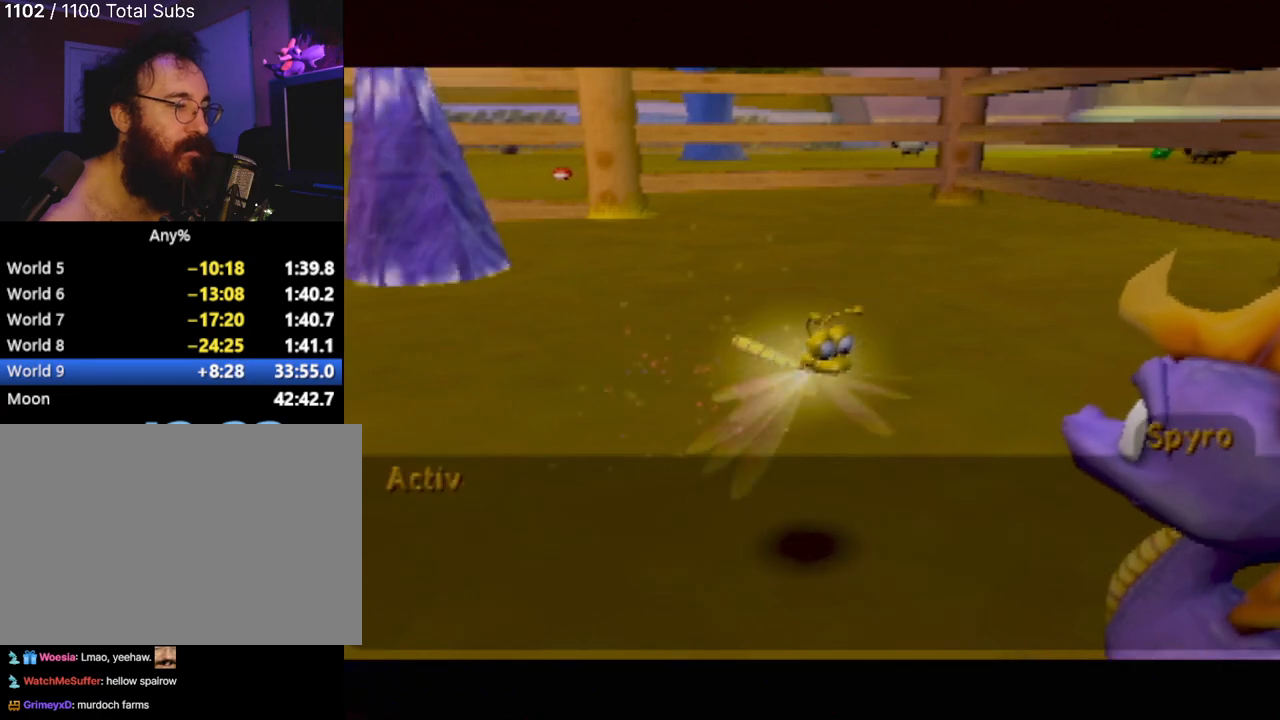
{"buttons": [], "left_stick": "center", "events": [[33, "CROSS", "down"], [100, "CROSS", "up"]]}
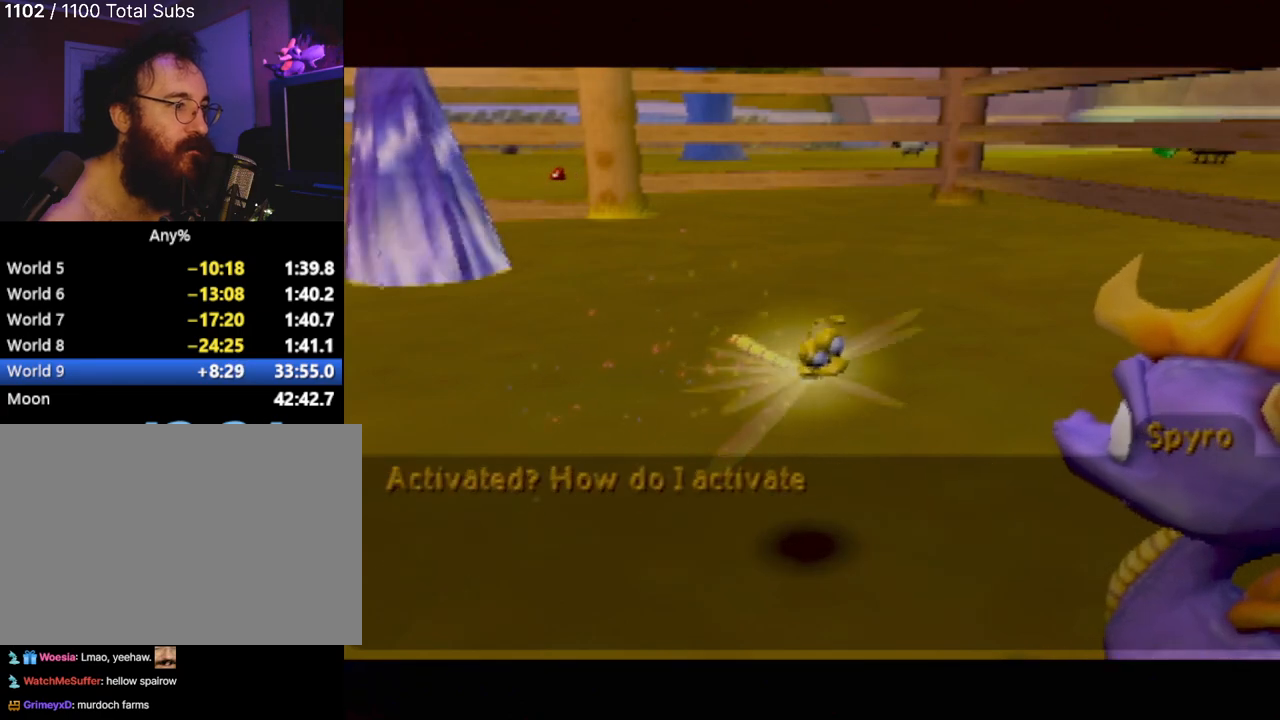
{"buttons": [], "left_stick": "center", "events": [[251, "CROSS", "down"], [334, "CROSS", "up"]]}
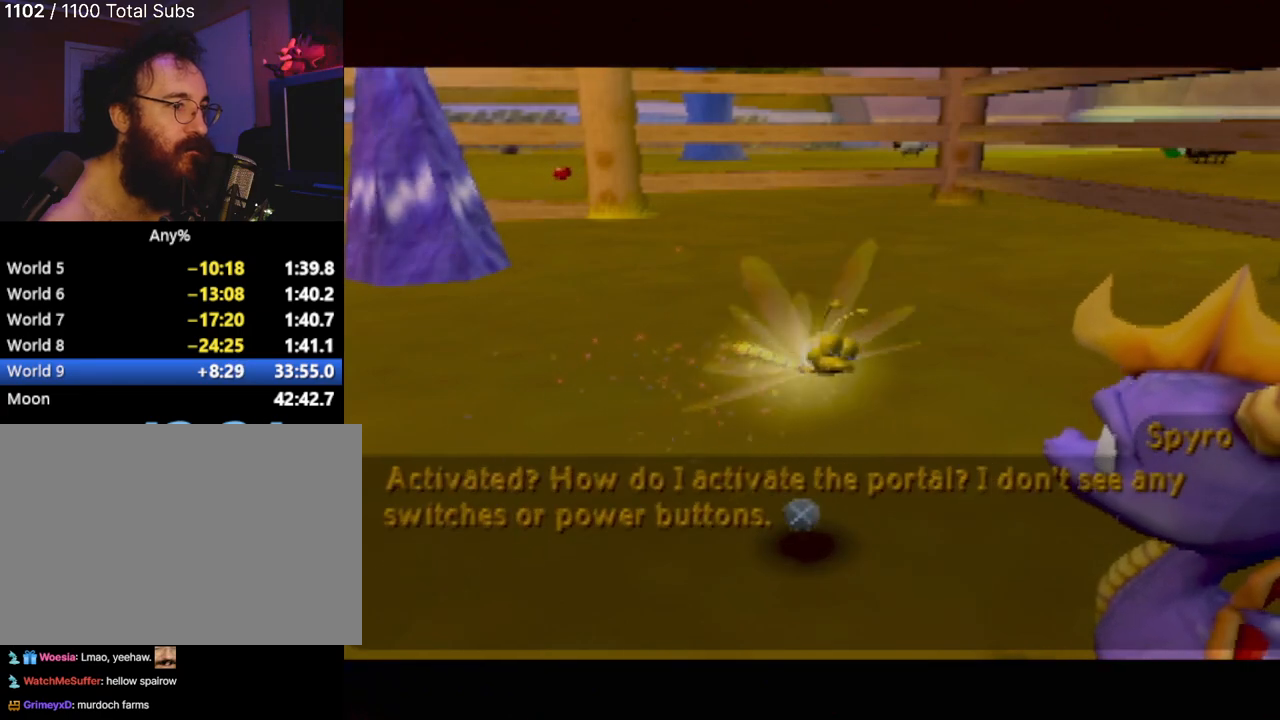
{"buttons": [], "left_stick": "center", "events": []}
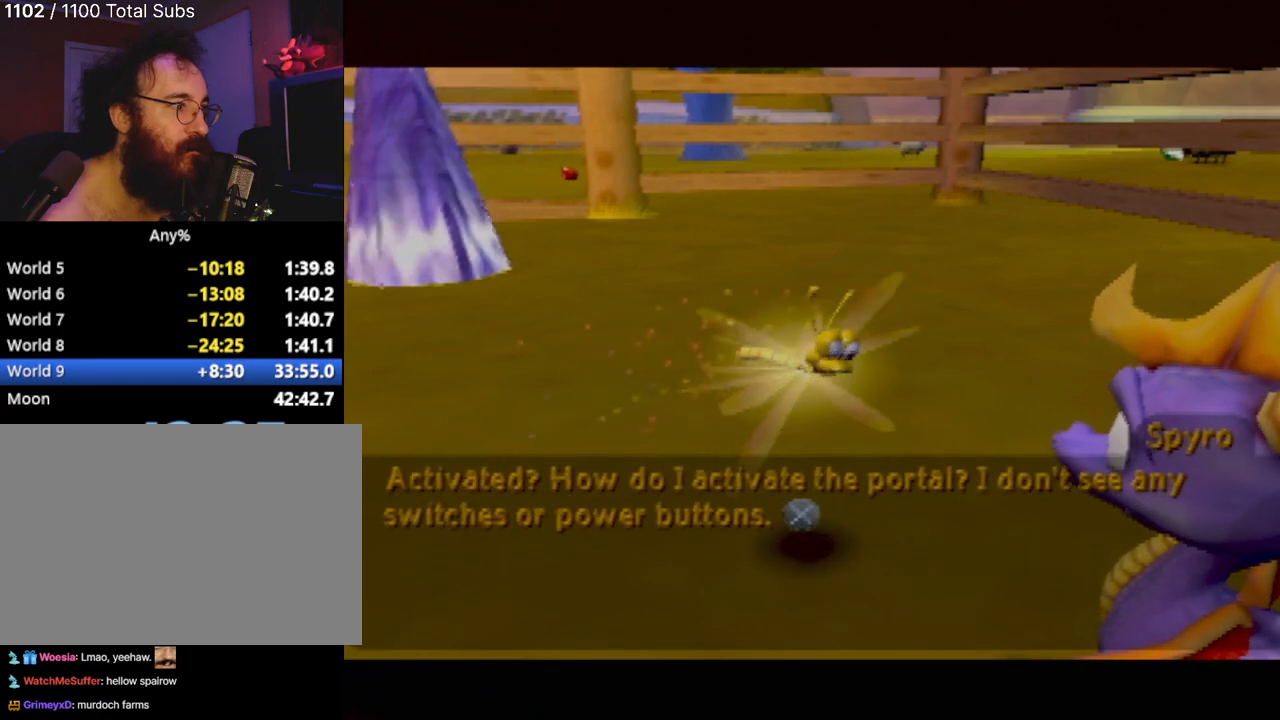
{"buttons": [], "left_stick": "center", "events": [[117, "CROSS", "down"], [234, "CROSS", "up"]]}
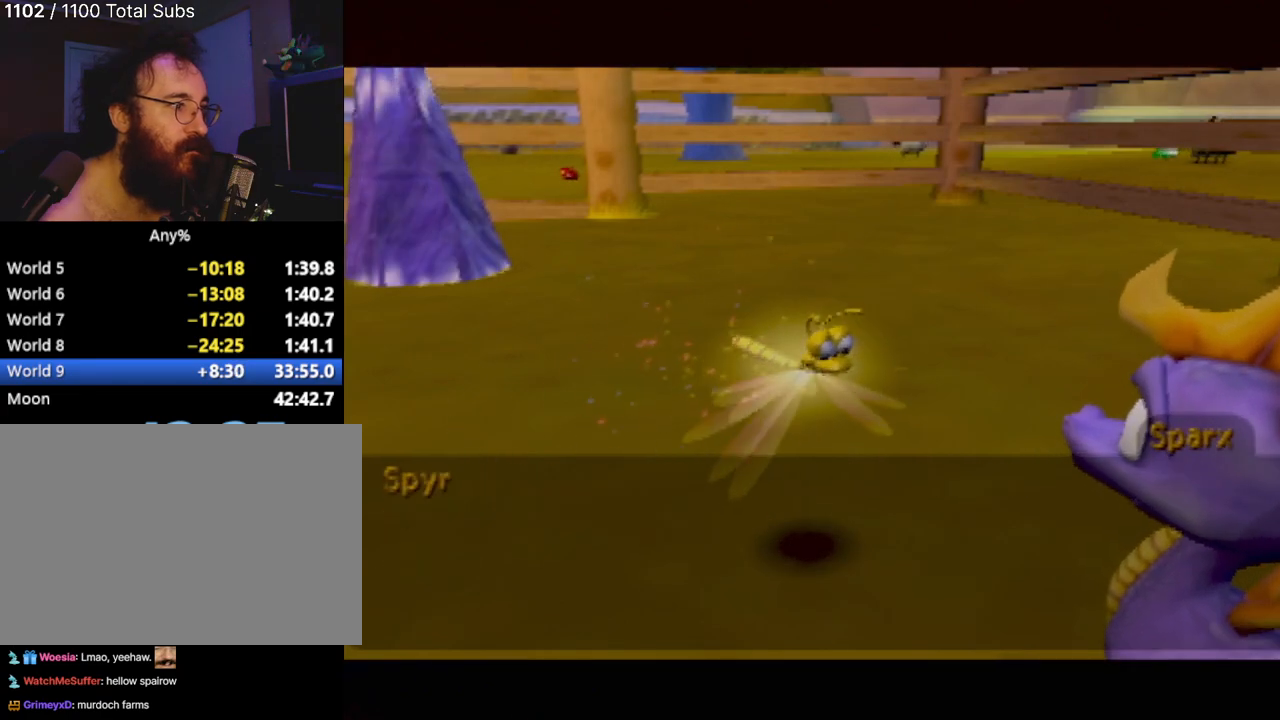
{"buttons": [], "left_stick": "center", "events": [[33, "CROSS", "down"], [167, "CROSS", "up"]]}
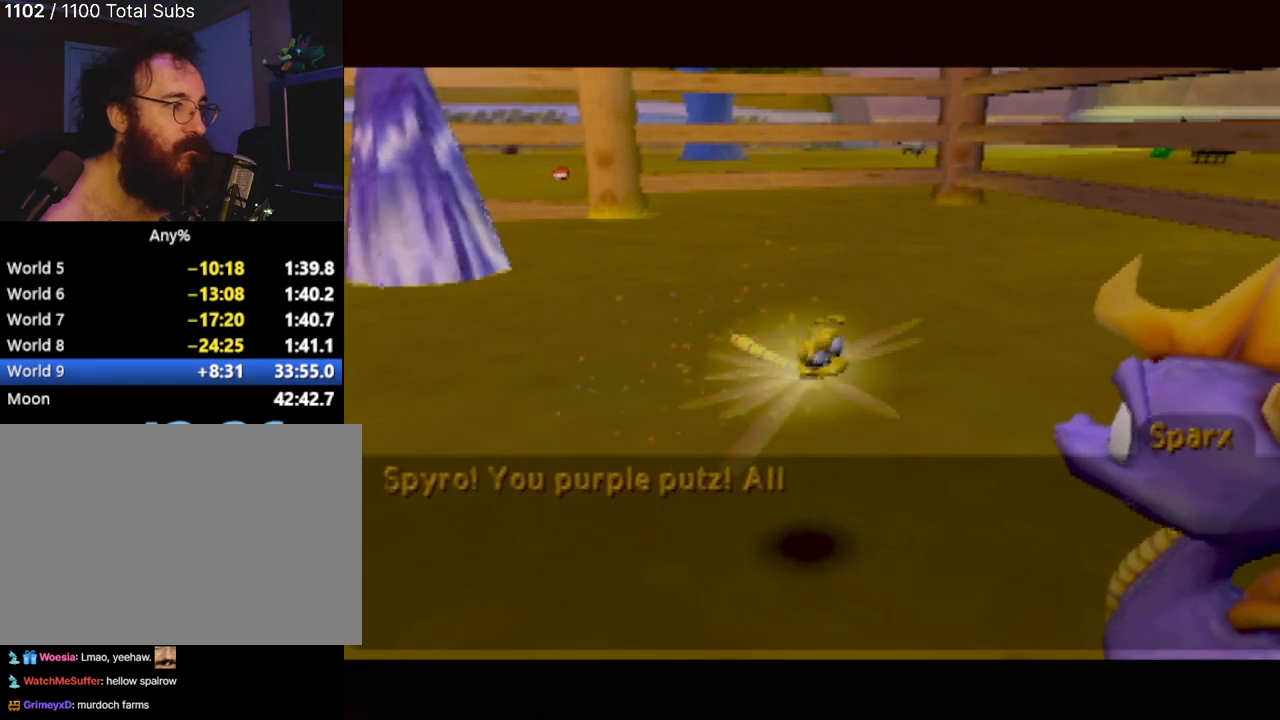
{"buttons": [], "left_stick": "center", "events": [[134, "CROSS", "down"], [251, "CROSS", "up"]]}
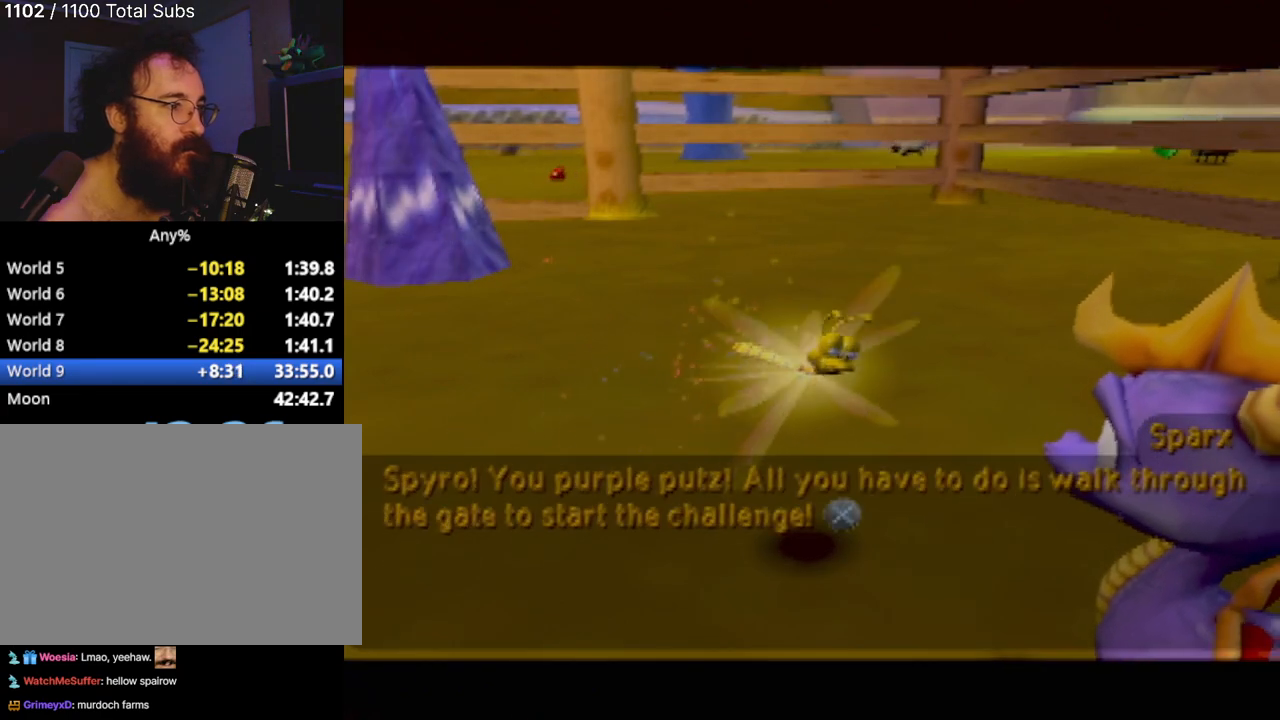
{"buttons": [], "left_stick": "center", "events": []}